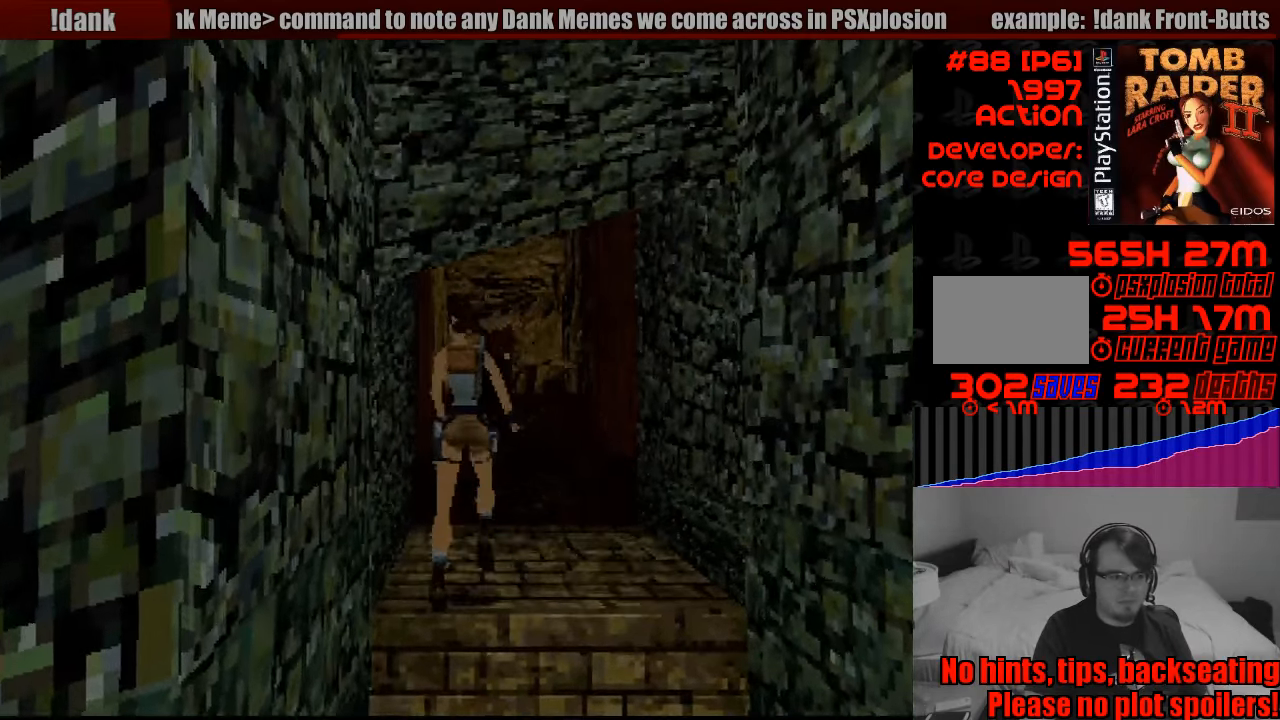
Gameplay with a controller (PlayStation layout); each line is a JSON object with the inputs held at the frame after it. "events" lists button and stick changes between this image and that frame as [ms after this image, input, new state], when the widget could be followed in between. Not read: L3 R3.
{"buttons": ["DPAD_UP"], "events": [[150, "START", "down"], [167, "START", "up"], [217, "DPAD_RIGHT", "down"], [417, "DPAD_RIGHT", "up"]]}
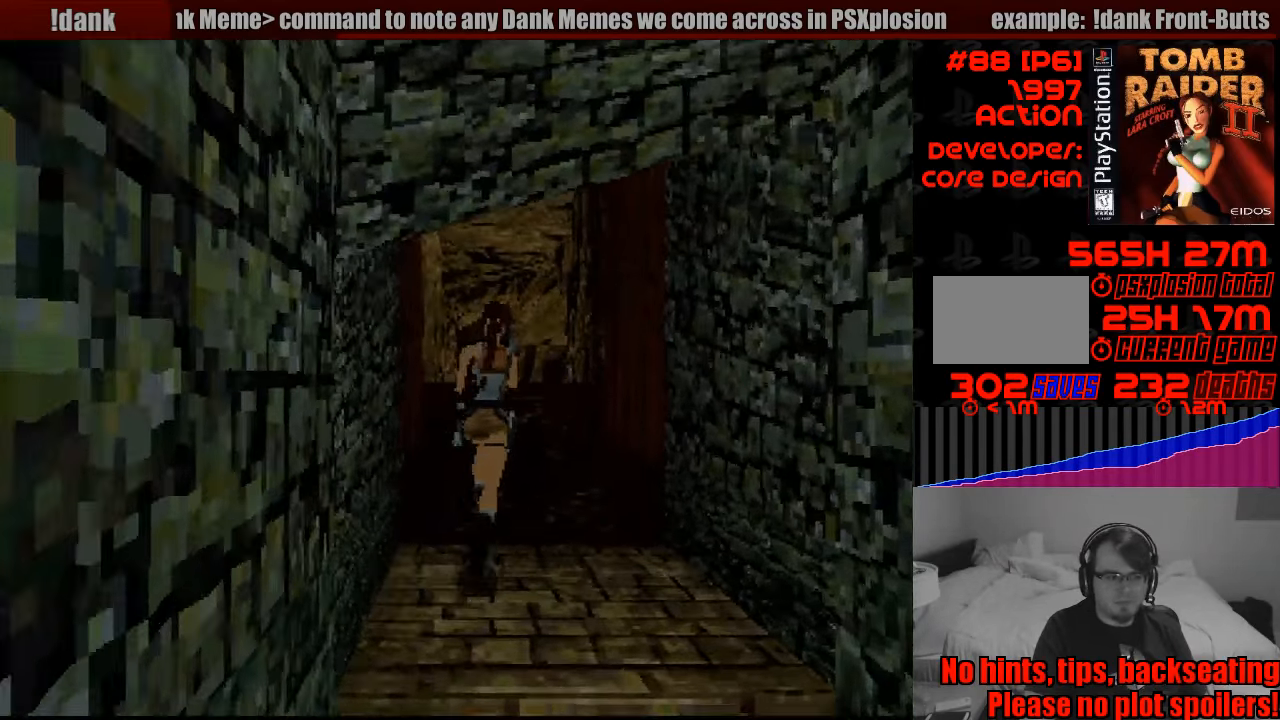
{"buttons": [], "events": [[233, "DPAD_UP", "up"]]}
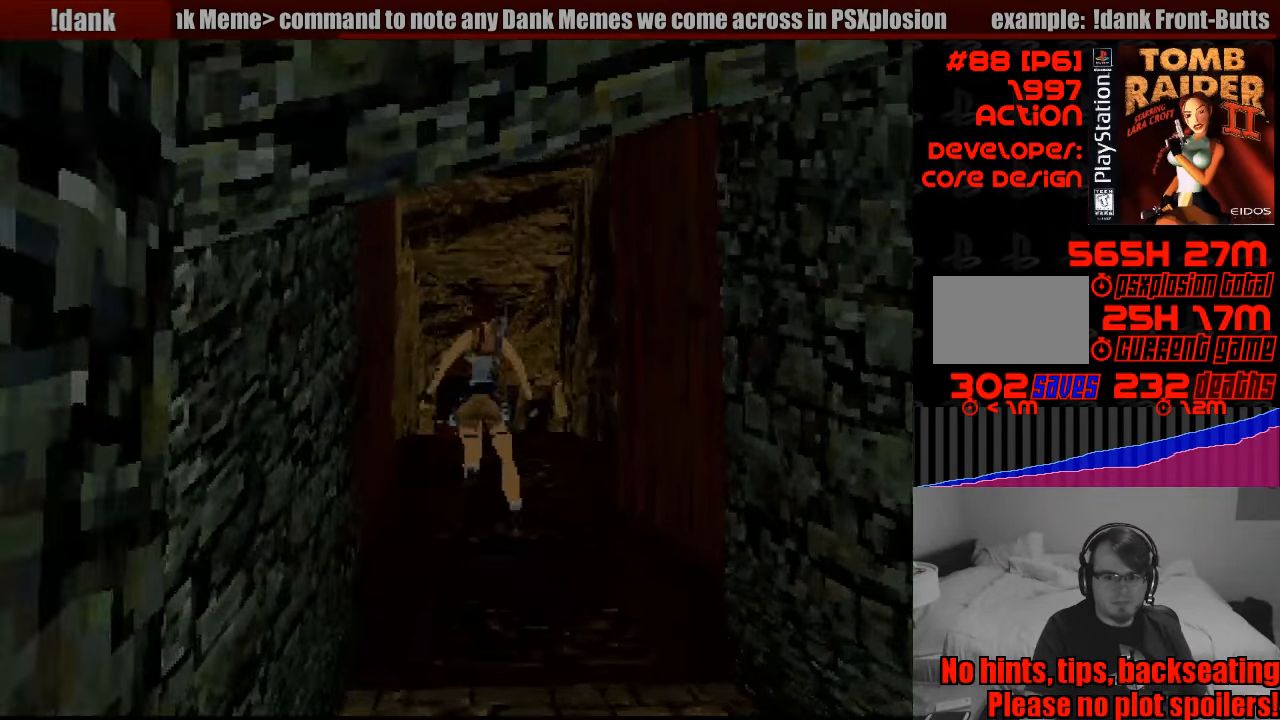
{"buttons": ["DPAD_UP"], "events": [[467, "DPAD_UP", "down"]]}
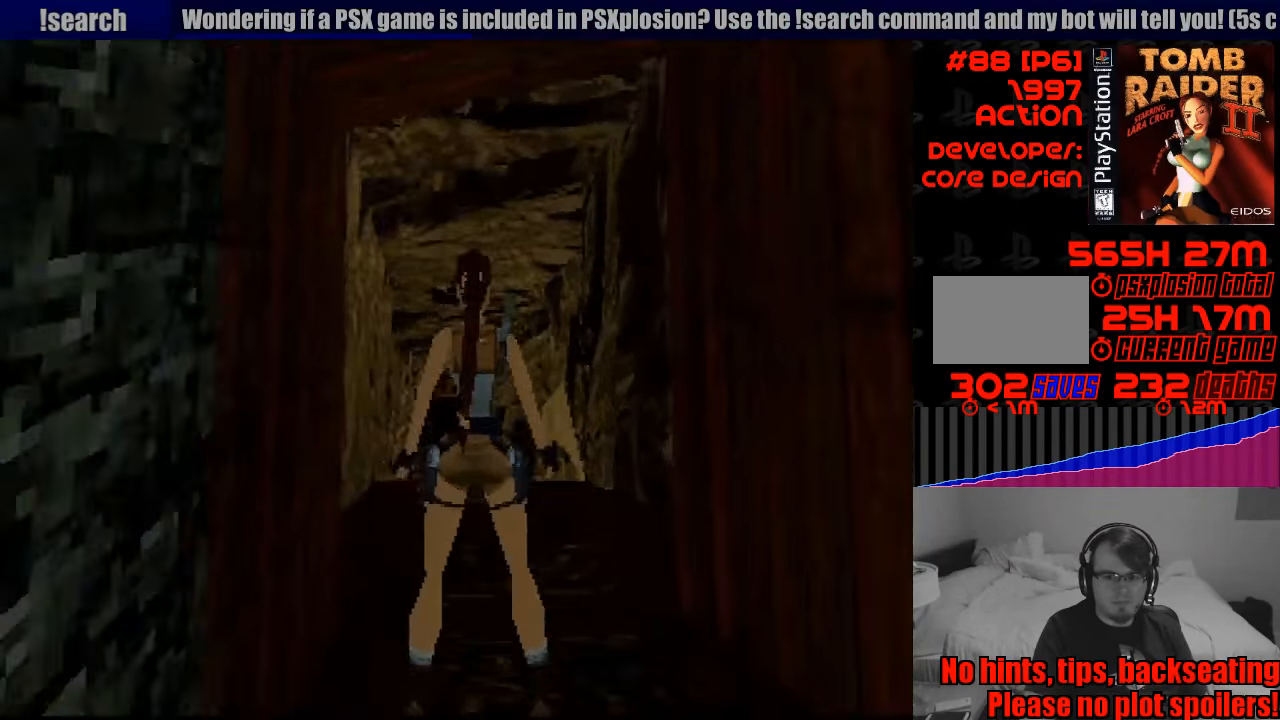
{"buttons": [], "events": [[467, "DPAD_UP", "up"]]}
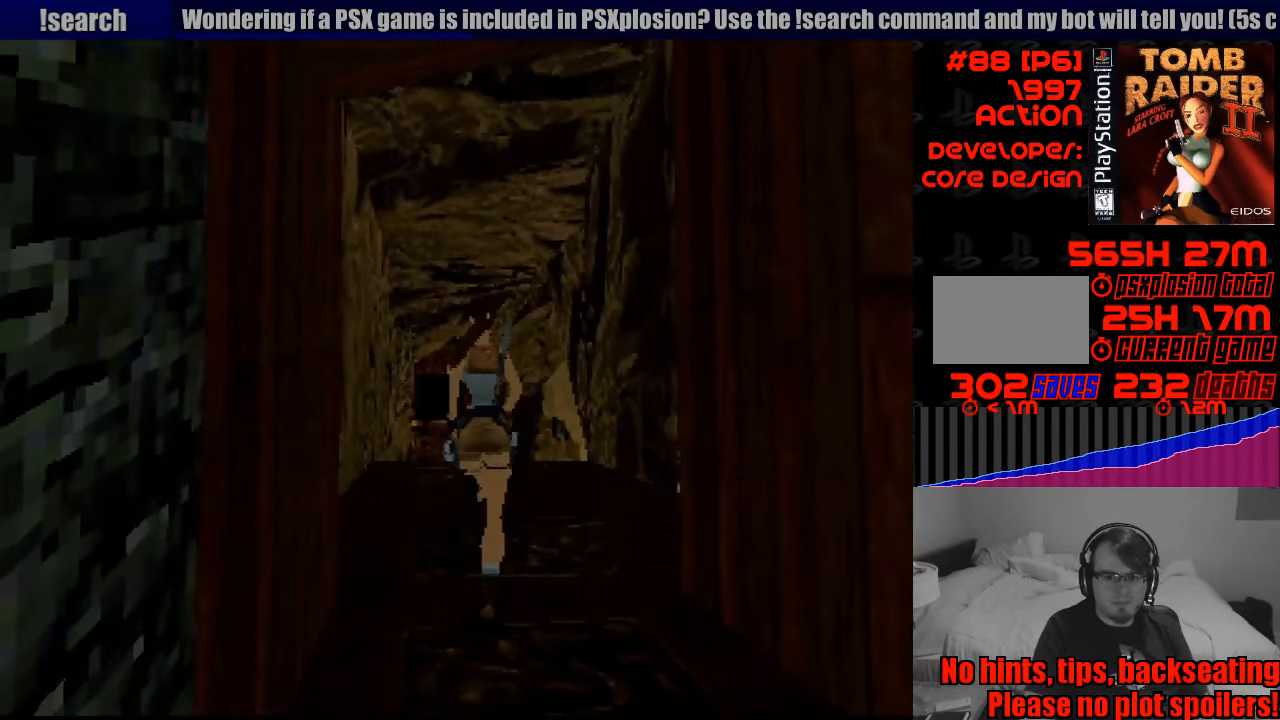
{"buttons": [], "events": []}
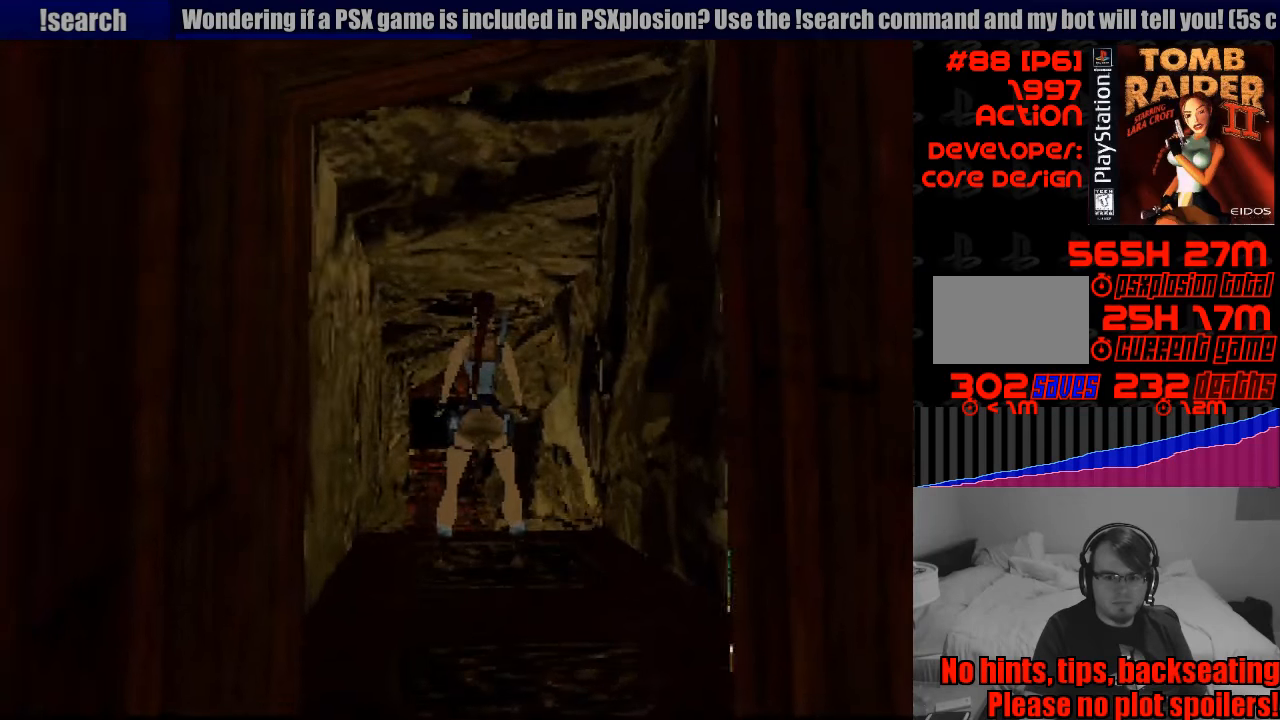
{"buttons": ["L1", "DPAD_UP"], "events": [[33, "L1", "down"], [216, "DPAD_UP", "down"], [300, "DPAD_LEFT", "down"], [383, "DPAD_LEFT", "up"]]}
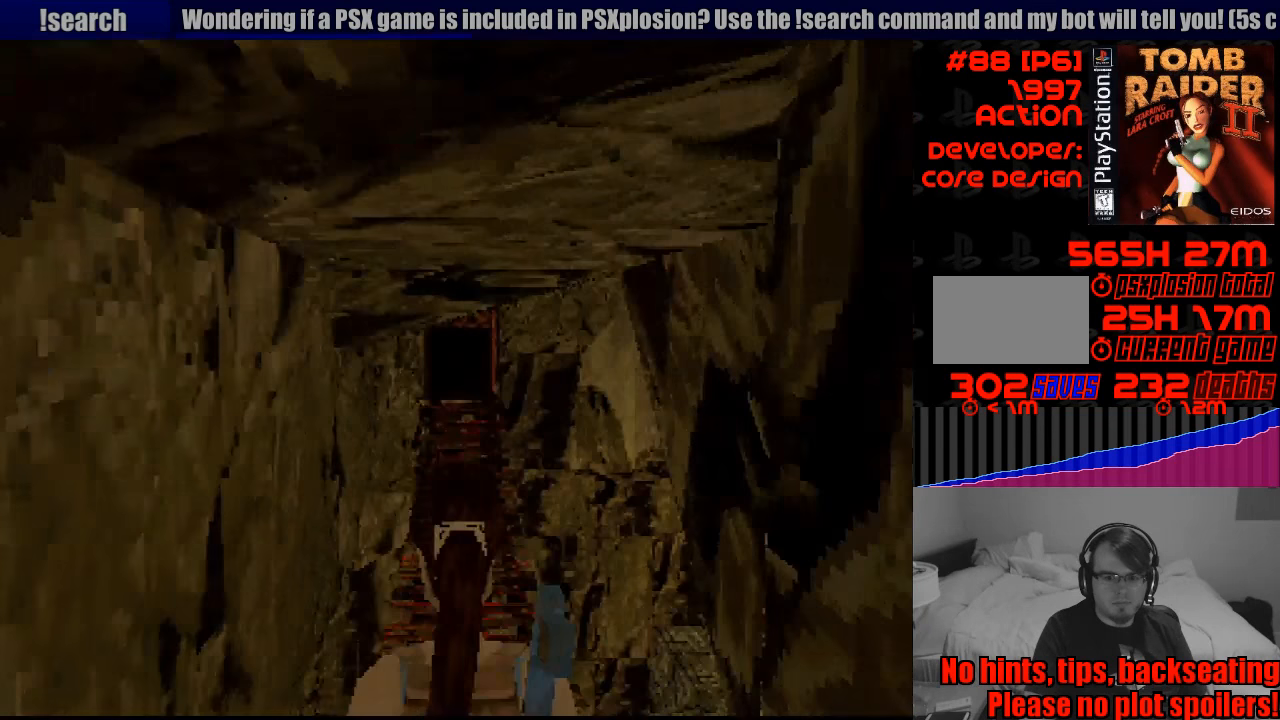
{"buttons": ["L1"], "events": [[150, "DPAD_UP", "up"]]}
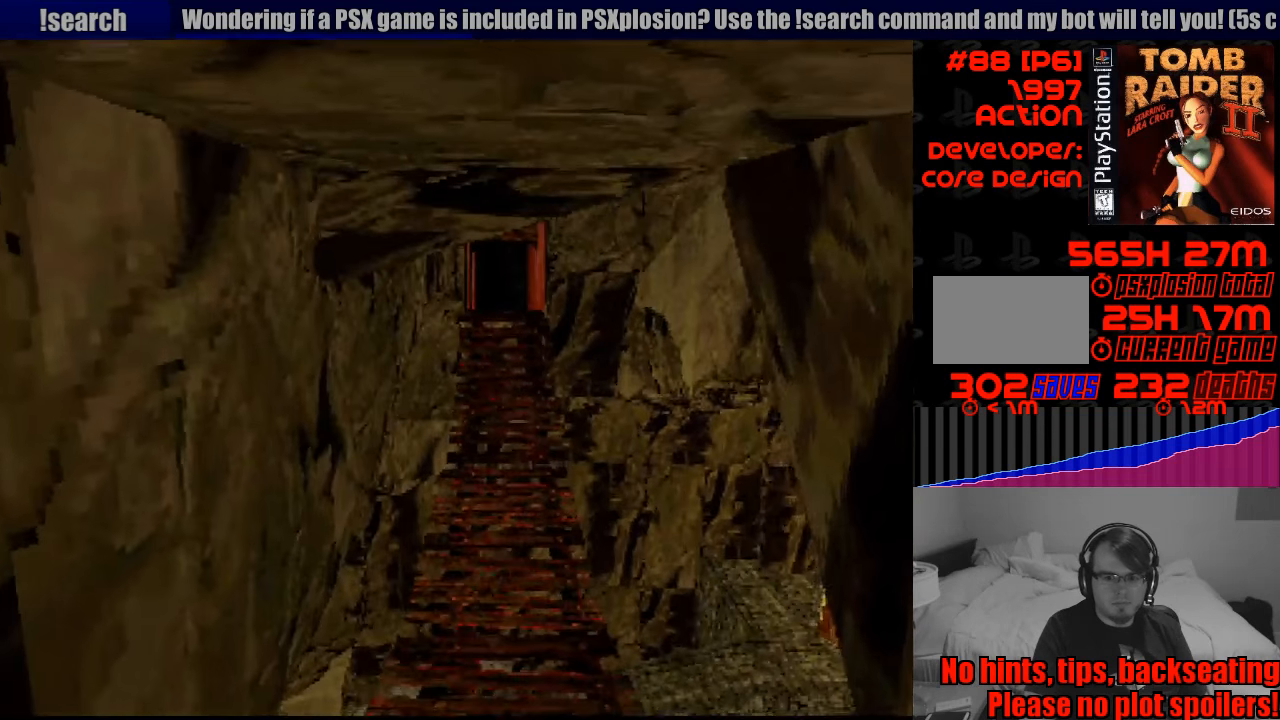
{"buttons": ["L1"], "events": [[33, "DPAD_UP", "down"], [466, "DPAD_UP", "up"]]}
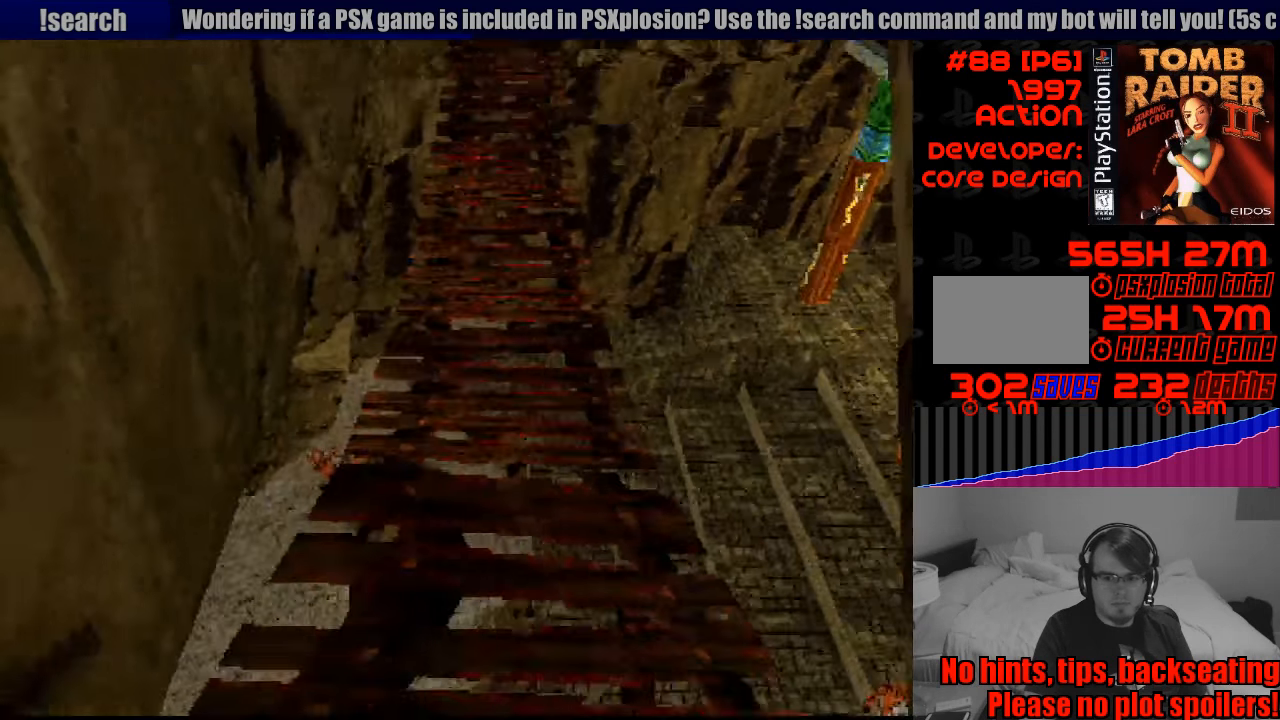
{"buttons": ["L1", "DPAD_DOWN", "DPAD_RIGHT"], "events": [[216, "DPAD_RIGHT", "down"], [350, "DPAD_DOWN", "down"]]}
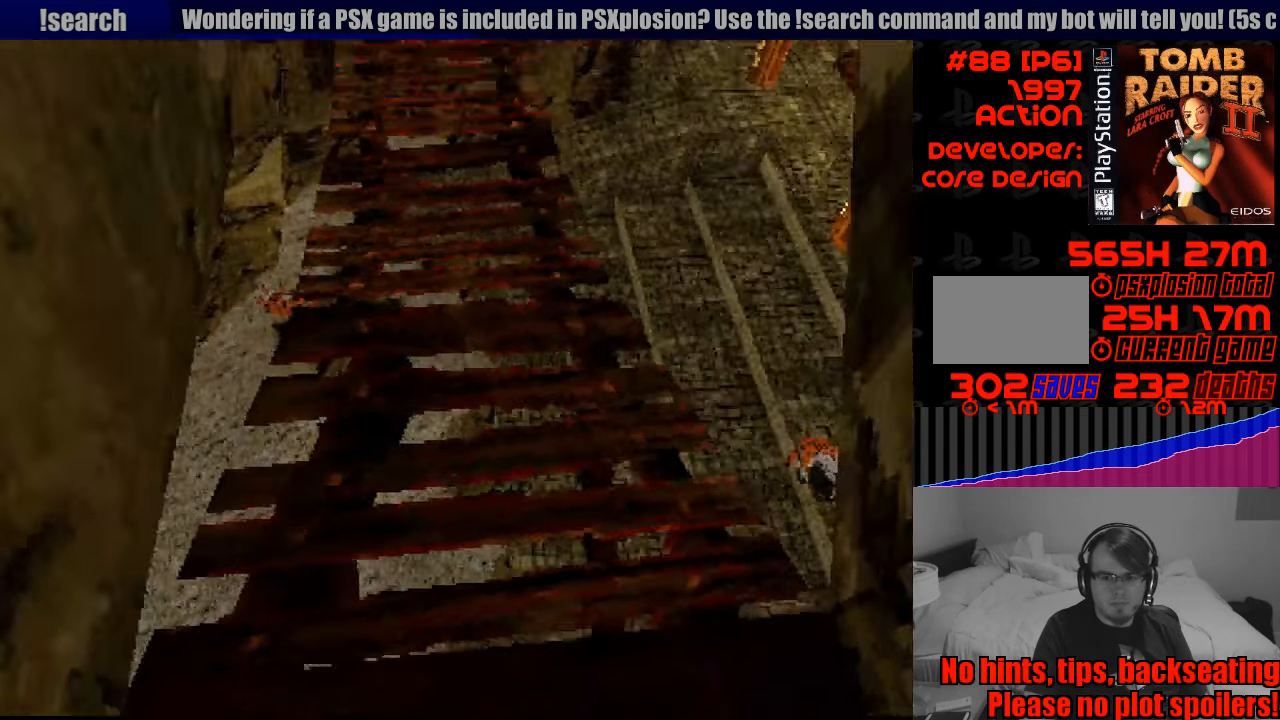
{"buttons": ["L1"], "events": [[66, "DPAD_DOWN", "up"], [66, "DPAD_RIGHT", "up"], [83, "R2", "down"], [100, "R2", "up"]]}
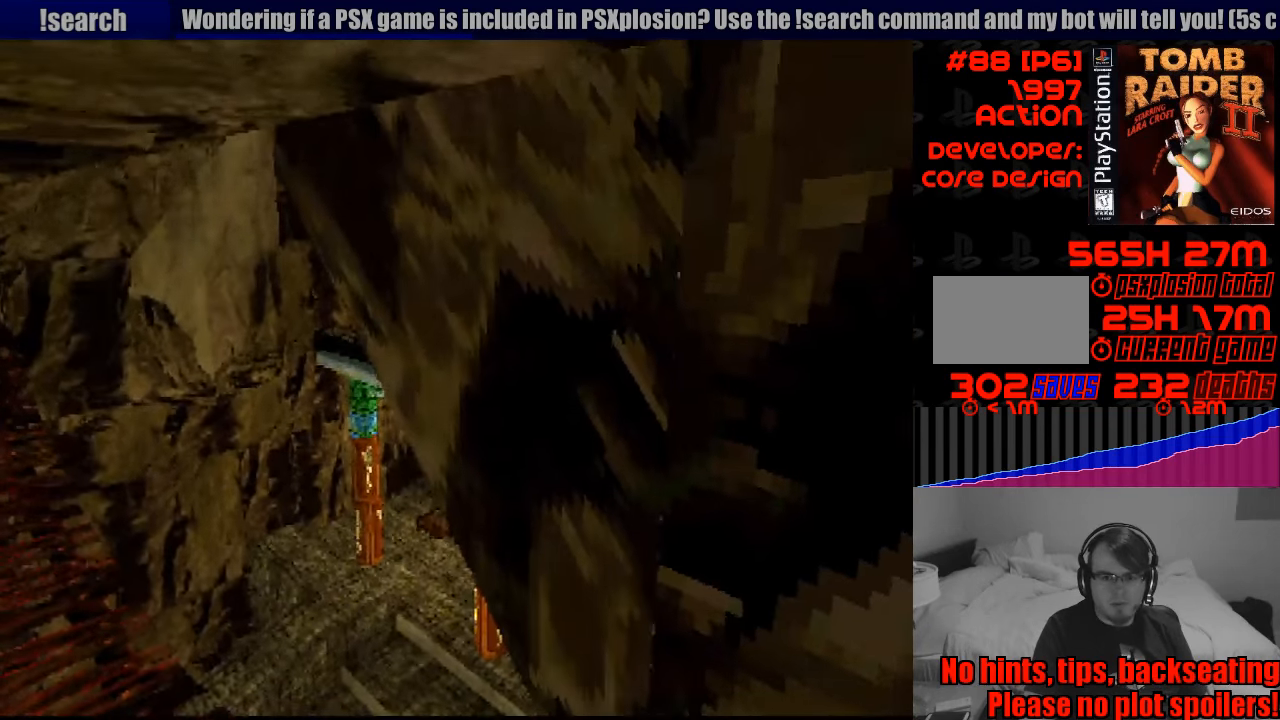
{"buttons": ["L1"], "events": [[83, "DPAD_LEFT", "down"], [433, "DPAD_LEFT", "up"]]}
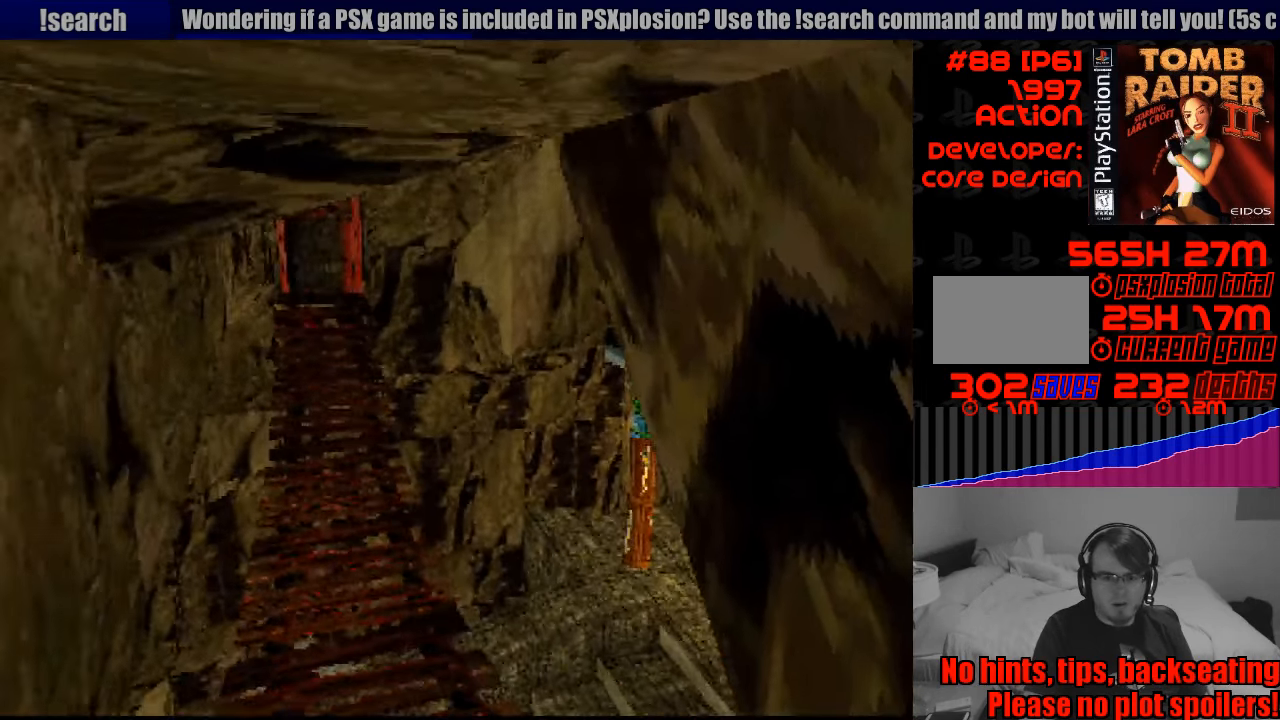
{"buttons": ["L1"], "events": []}
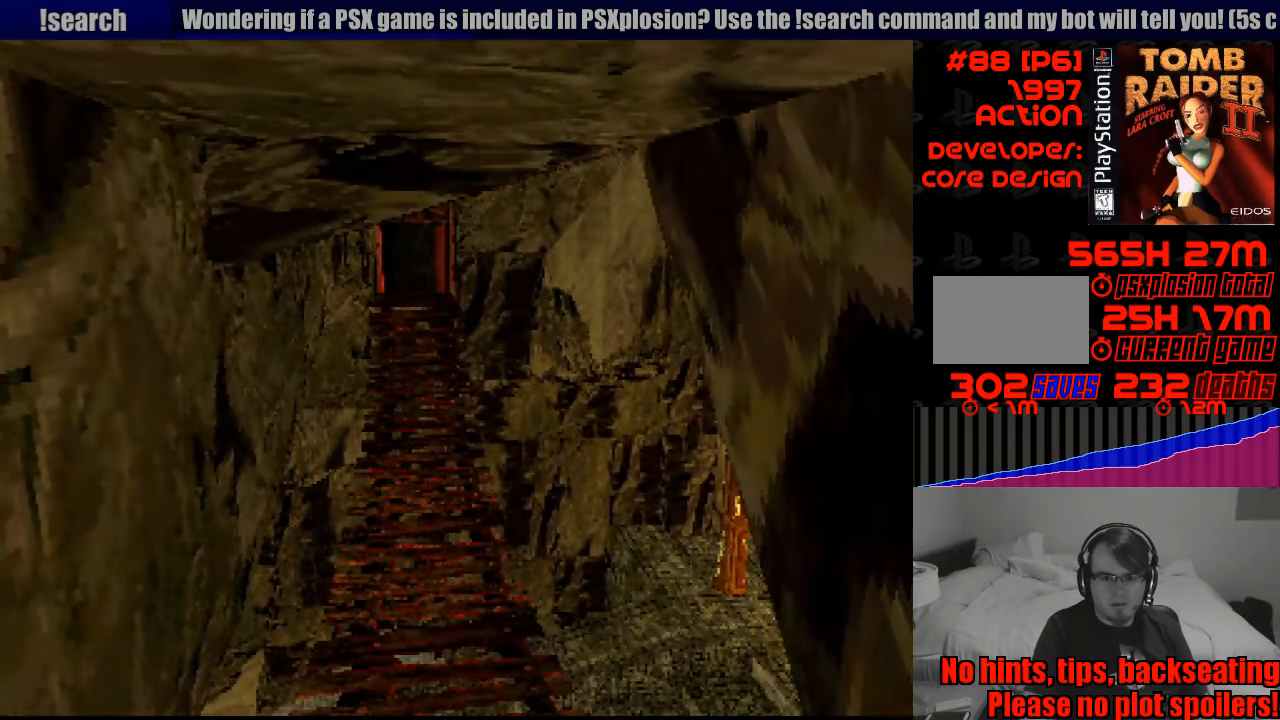
{"buttons": [], "events": [[33, "L1", "up"]]}
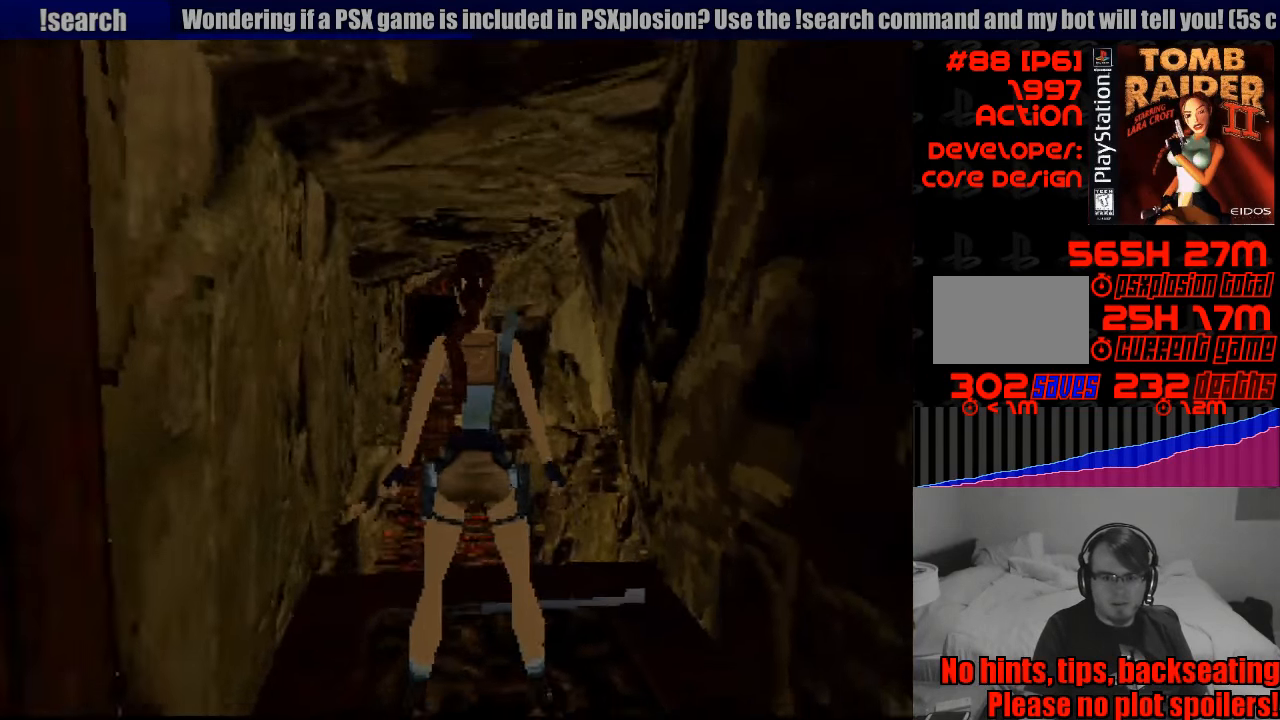
{"buttons": ["DPAD_UP", "DPAD_LEFT"], "events": [[50, "DPAD_UP", "down"], [133, "DPAD_LEFT", "down"], [200, "DPAD_LEFT", "up"], [483, "DPAD_LEFT", "down"]]}
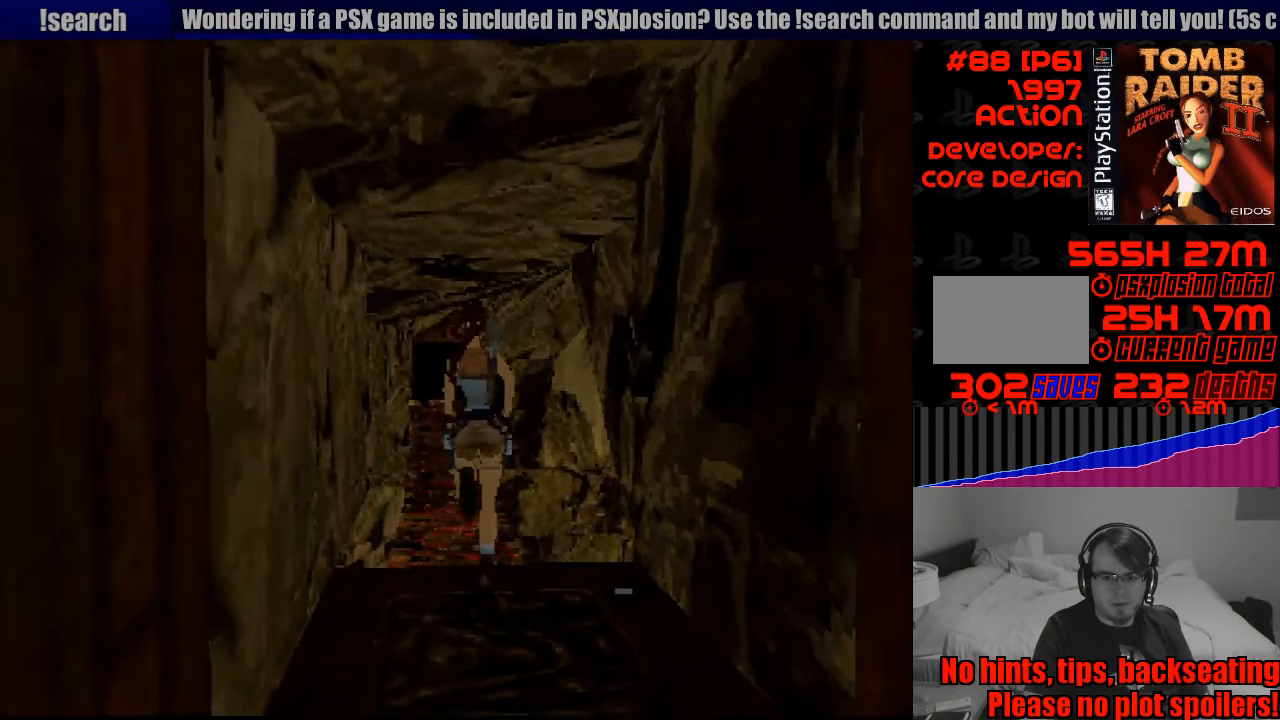
{"buttons": ["DPAD_UP"], "events": [[166, "DPAD_LEFT", "up"]]}
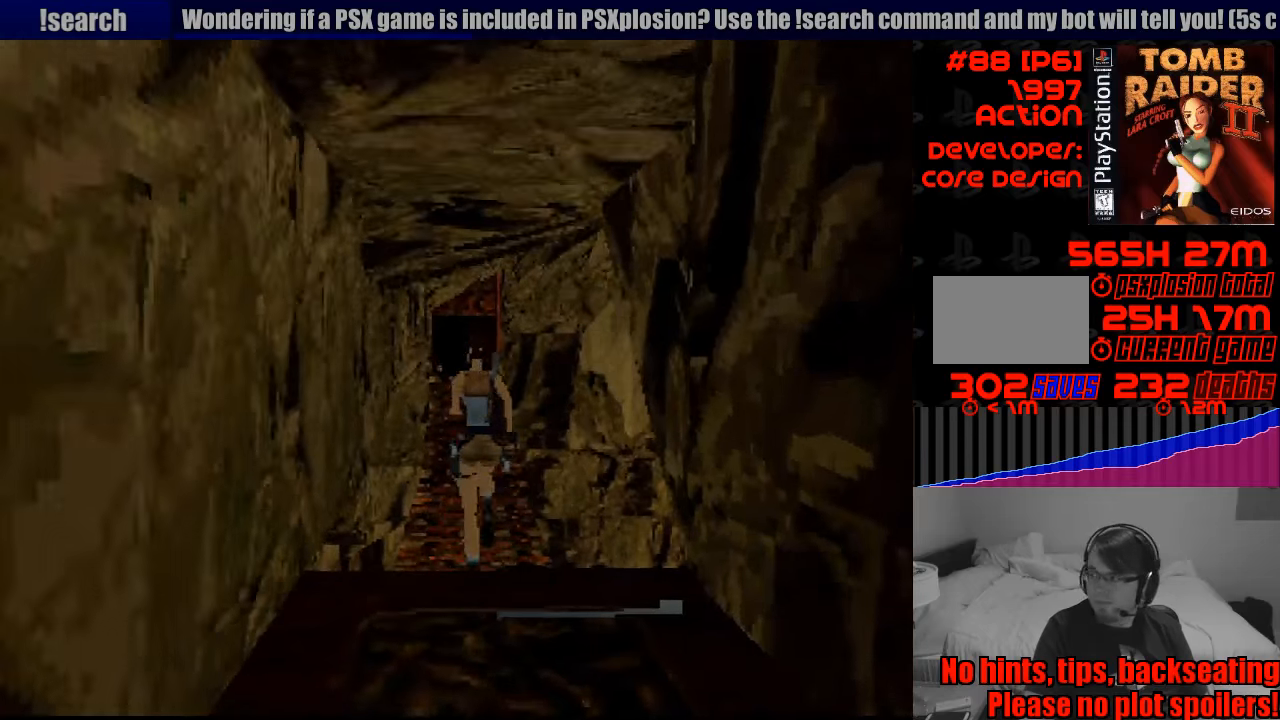
{"buttons": ["DPAD_UP"], "events": []}
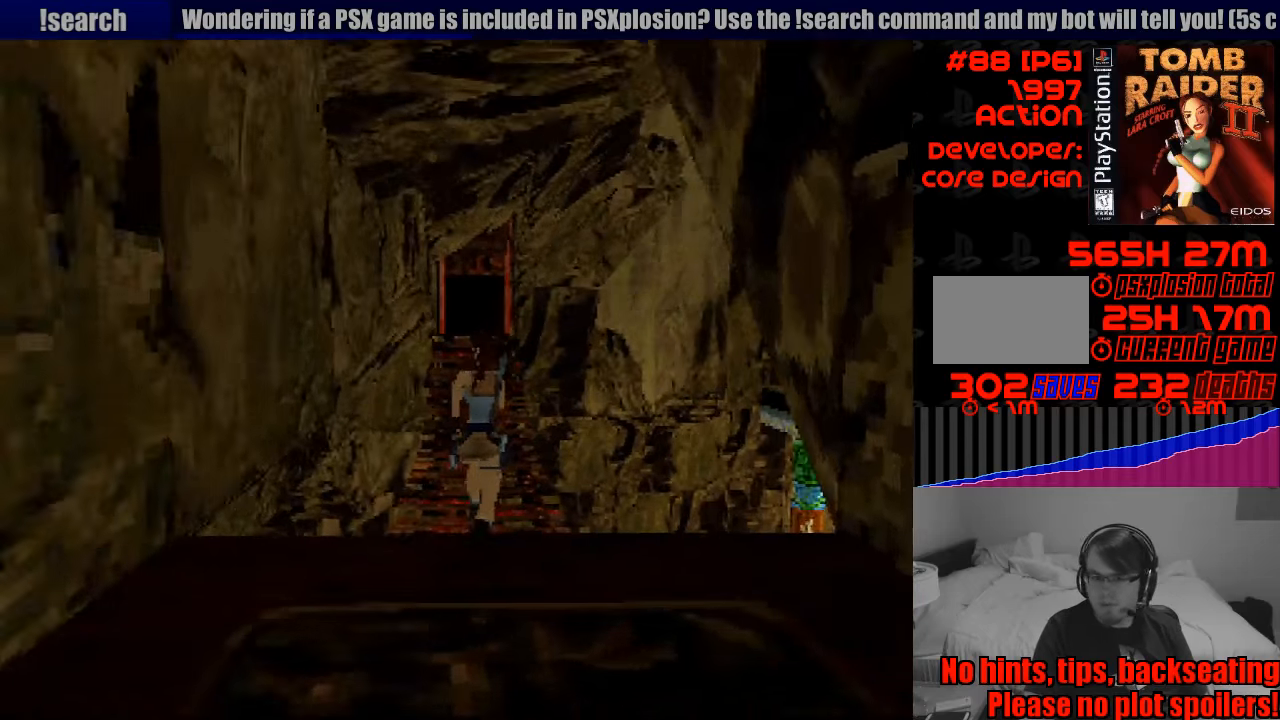
{"buttons": ["DPAD_UP"], "events": [[350, "DPAD_LEFT", "down"], [433, "DPAD_LEFT", "up"]]}
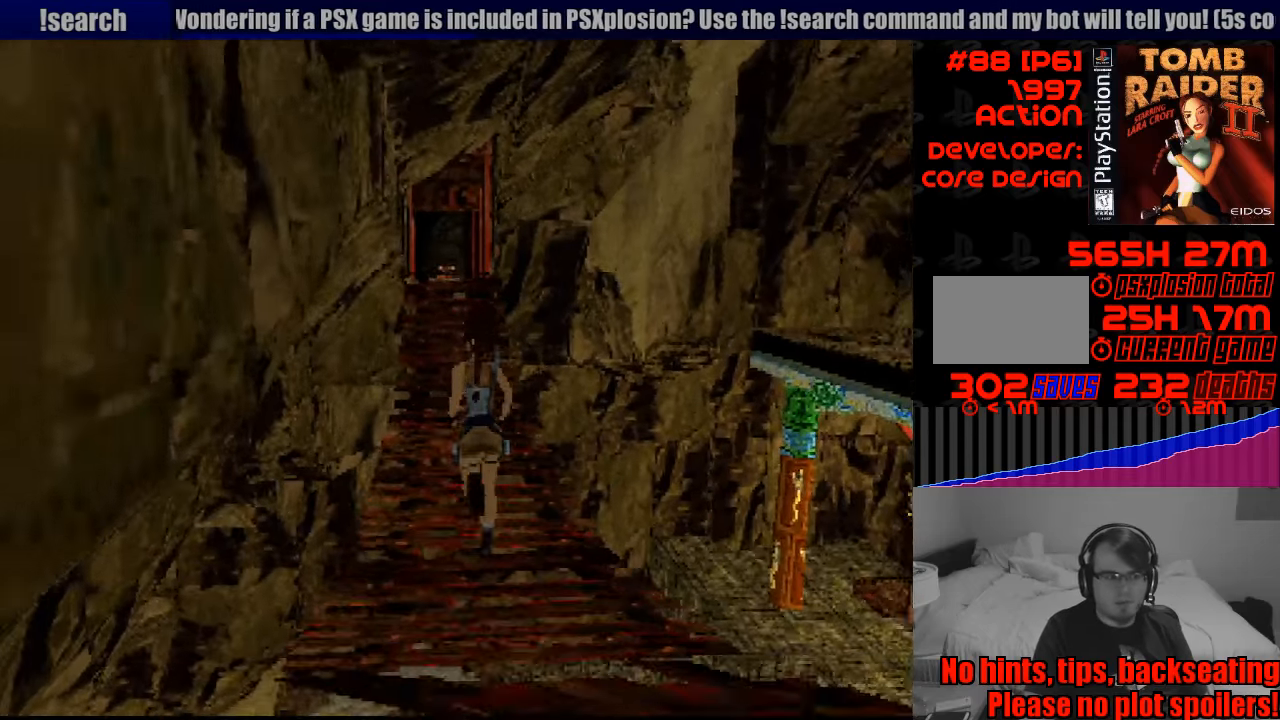
{"buttons": ["DPAD_UP", "DPAD_RIGHT"], "events": [[383, "DPAD_RIGHT", "down"]]}
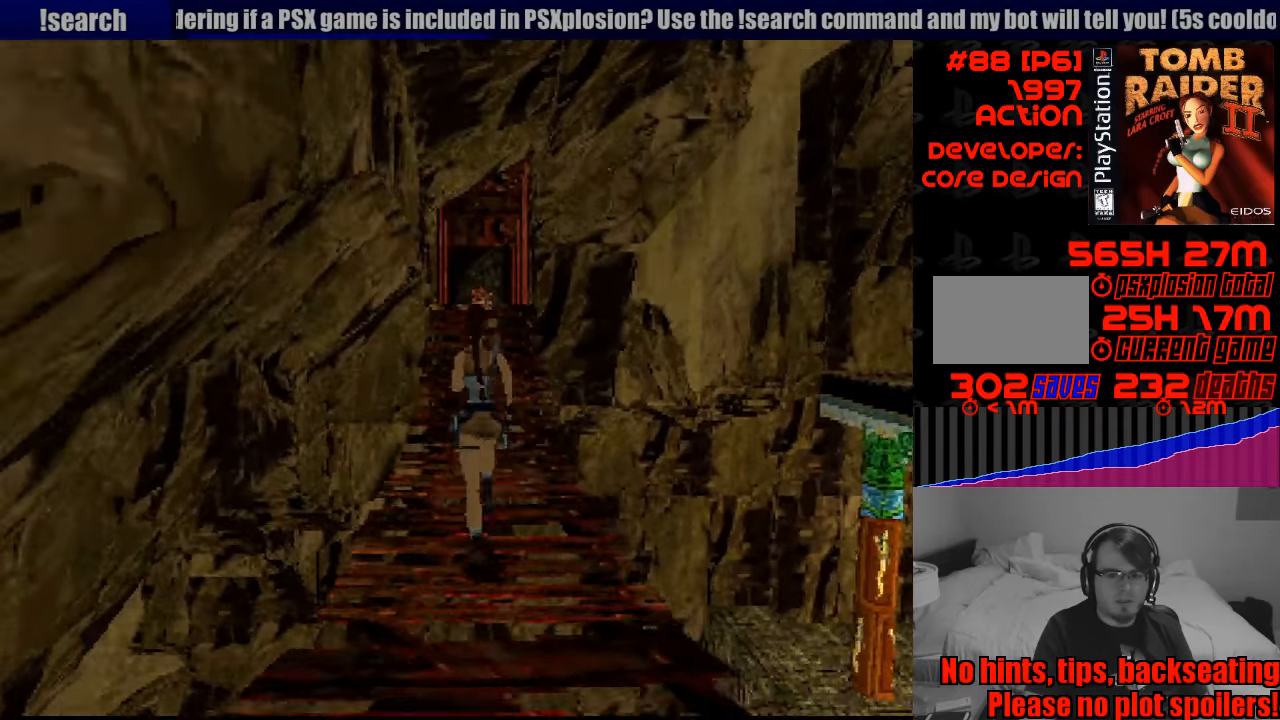
{"buttons": ["DPAD_UP"], "events": [[17, "DPAD_RIGHT", "up"]]}
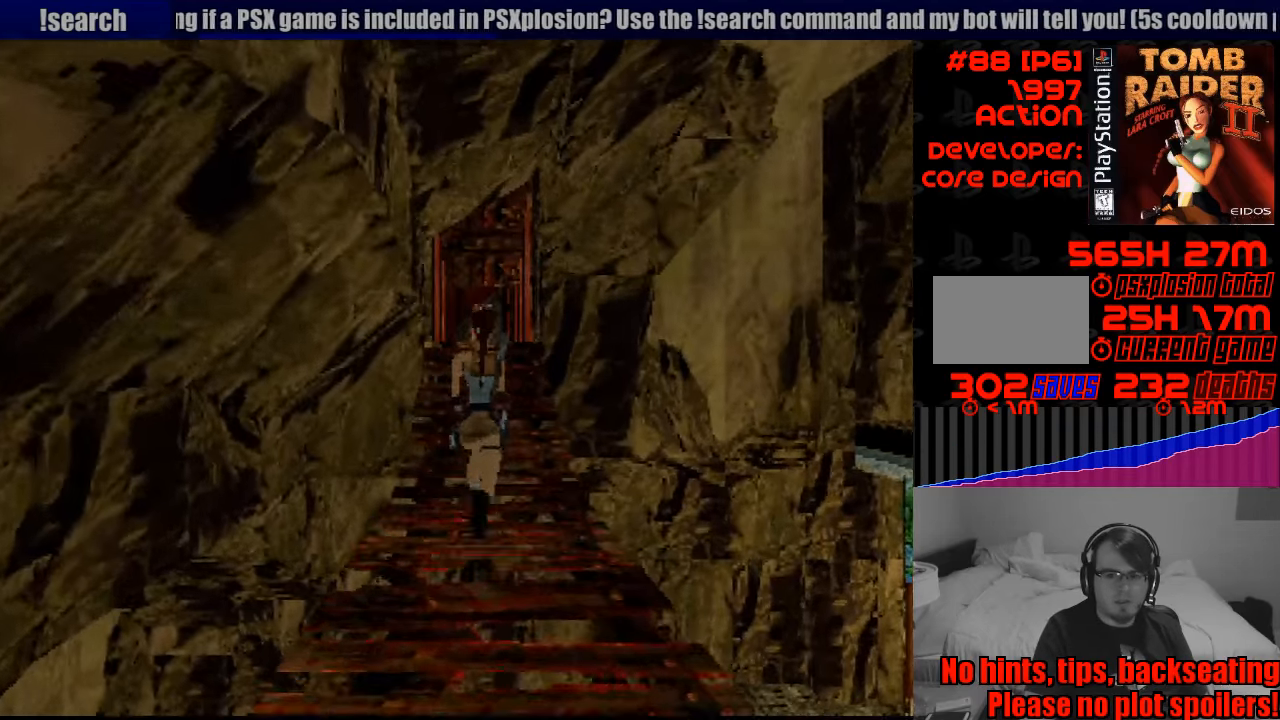
{"buttons": ["DPAD_DOWN"], "events": [[117, "DPAD_UP", "up"], [217, "TRIANGLE", "down"], [300, "DPAD_DOWN", "down"], [317, "DPAD_RIGHT", "down"], [333, "DPAD_RIGHT", "up"], [350, "TRIANGLE", "up"]]}
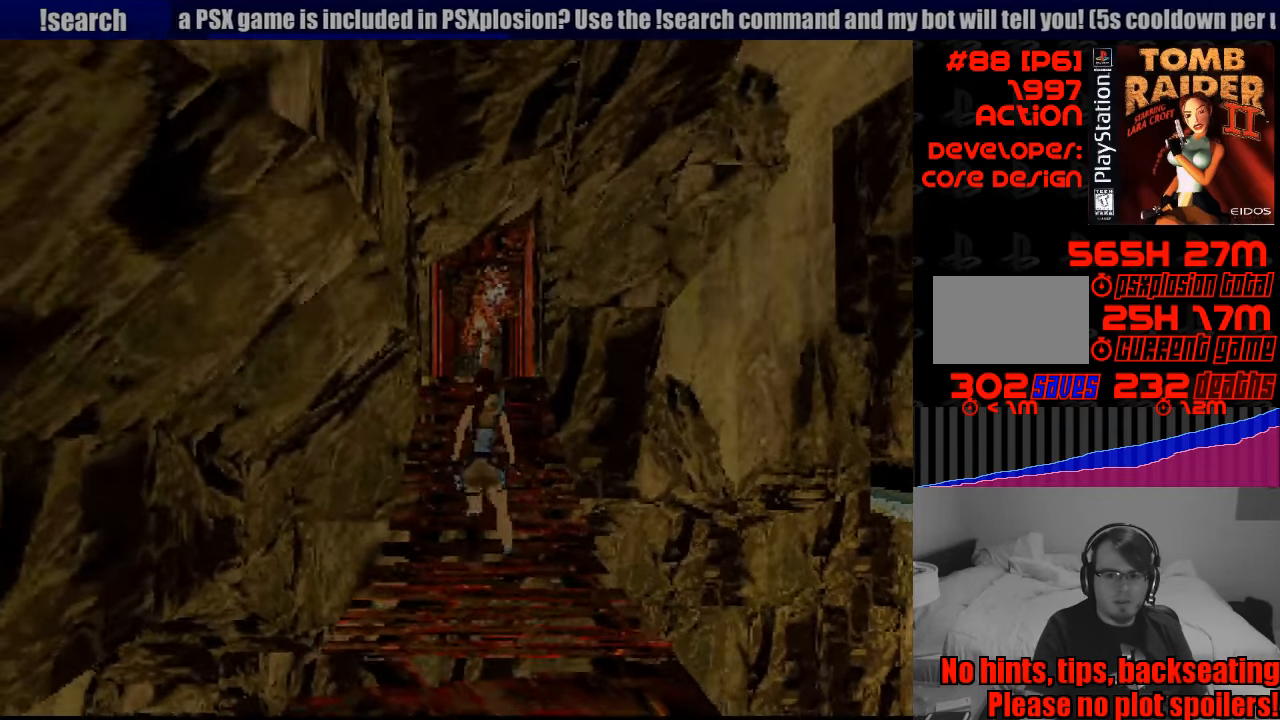
{"buttons": ["CROSS", "DPAD_DOWN"], "events": [[17, "CROSS", "down"]]}
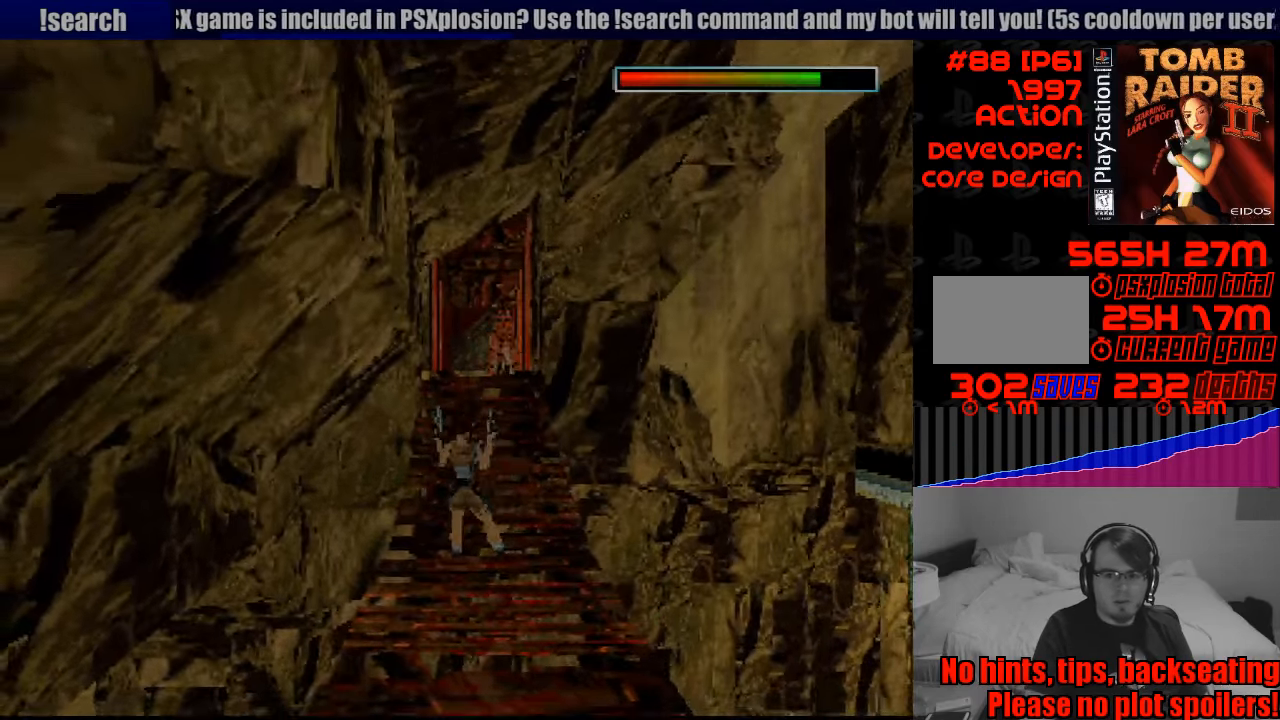
{"buttons": ["CROSS", "DPAD_DOWN"], "events": [[317, "CROSS", "up"], [333, "CROSS", "down"]]}
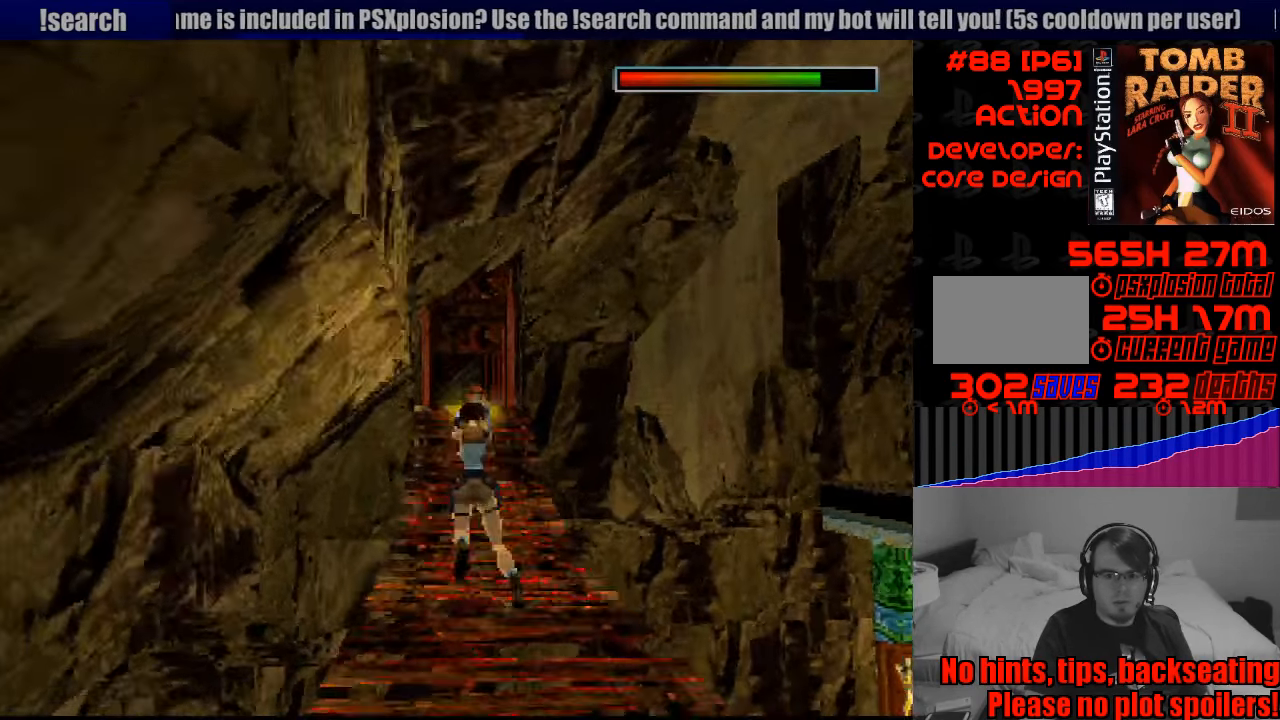
{"buttons": ["CROSS", "DPAD_DOWN"], "events": []}
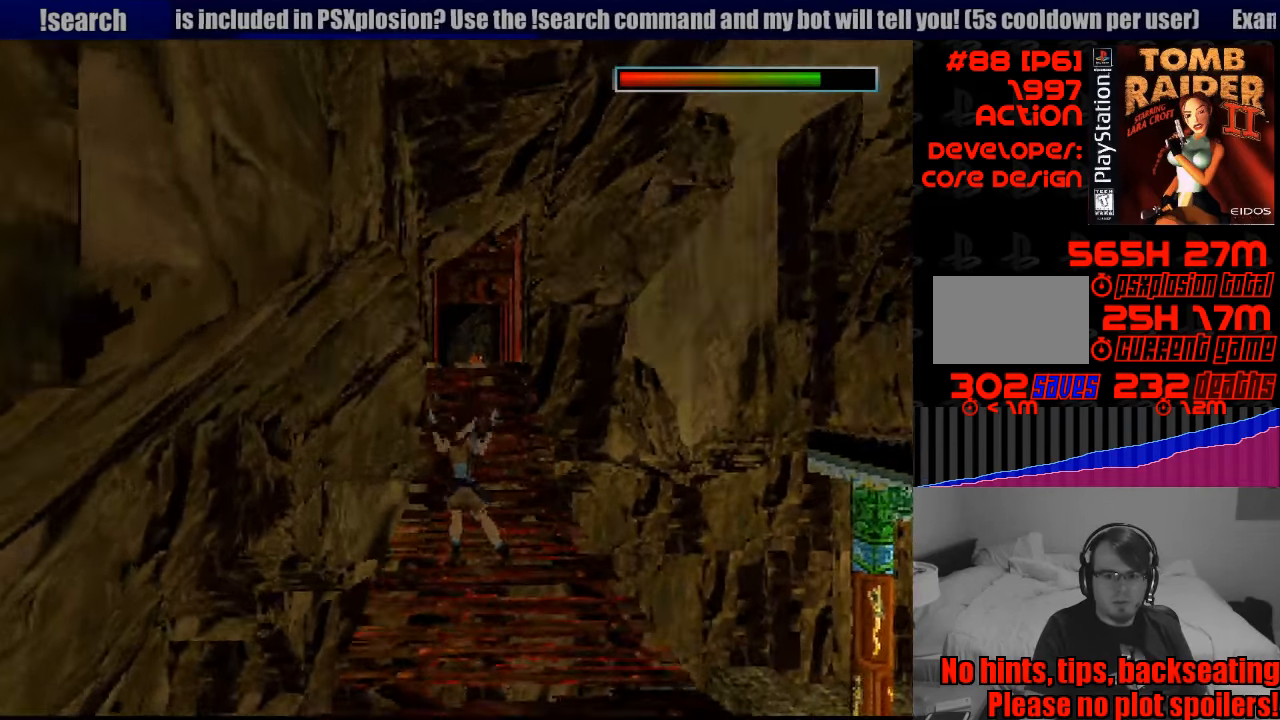
{"buttons": ["CROSS"], "events": [[300, "DPAD_DOWN", "up"]]}
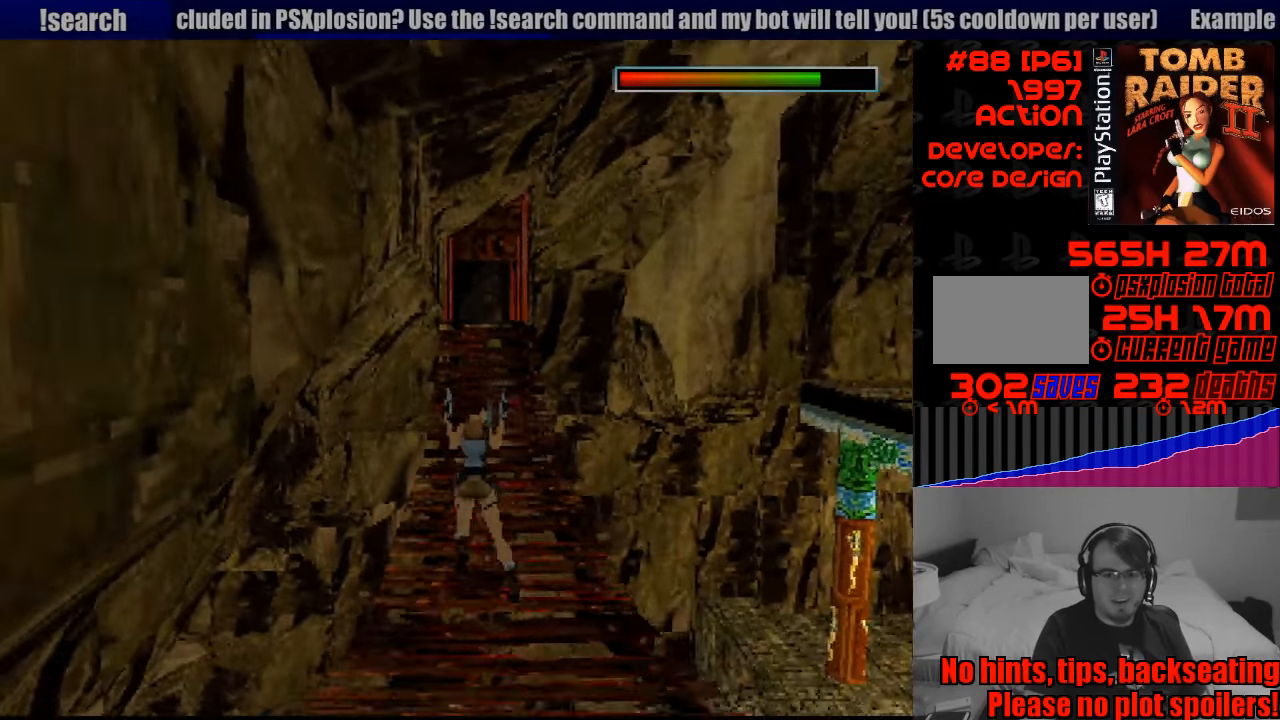
{"buttons": ["CROSS", "DPAD_DOWN"], "events": [[316, "DPAD_DOWN", "down"]]}
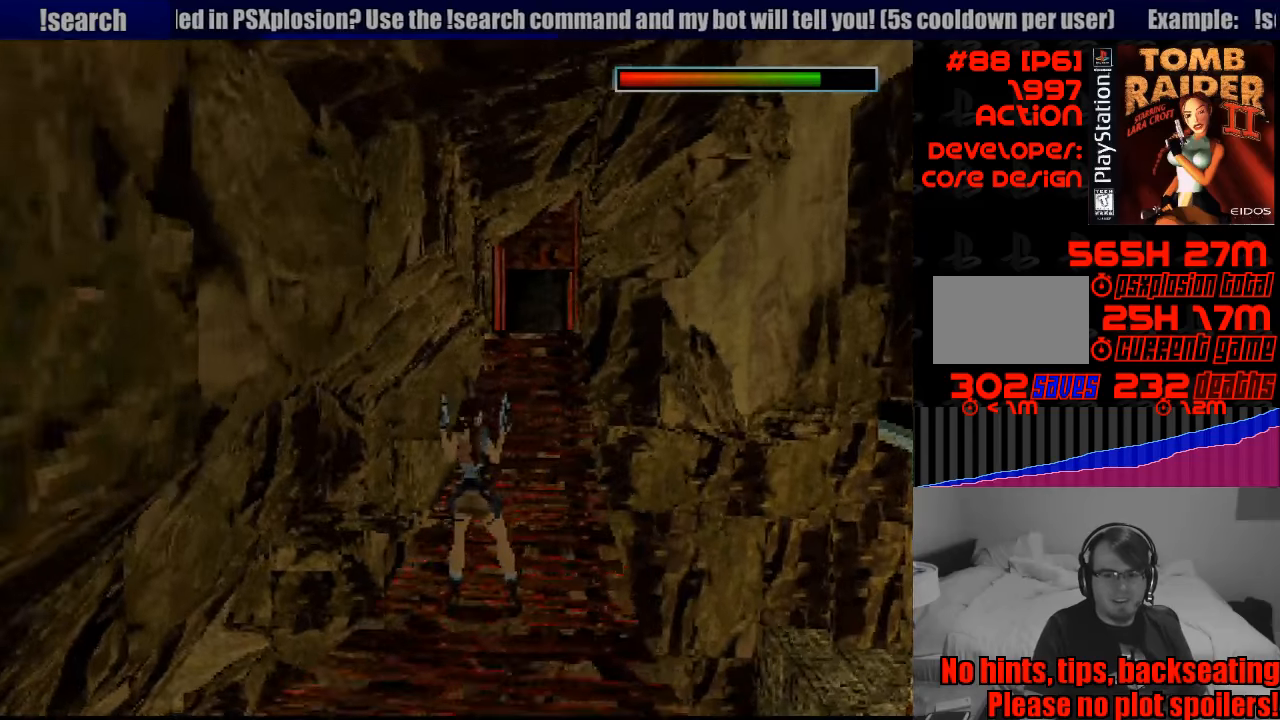
{"buttons": ["CROSS", "DPAD_DOWN"], "events": [[483, "DPAD_DOWN", "up"], [500, "DPAD_DOWN", "down"]]}
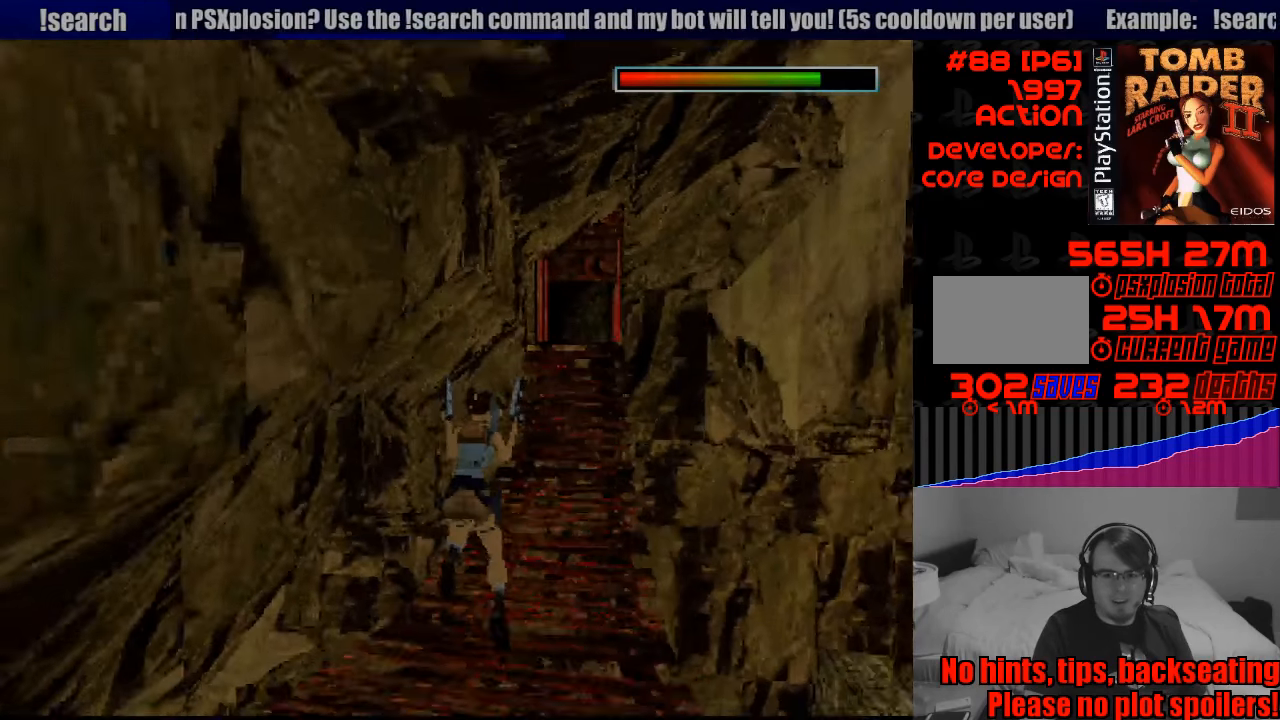
{"buttons": ["CROSS", "DPAD_DOWN"], "events": []}
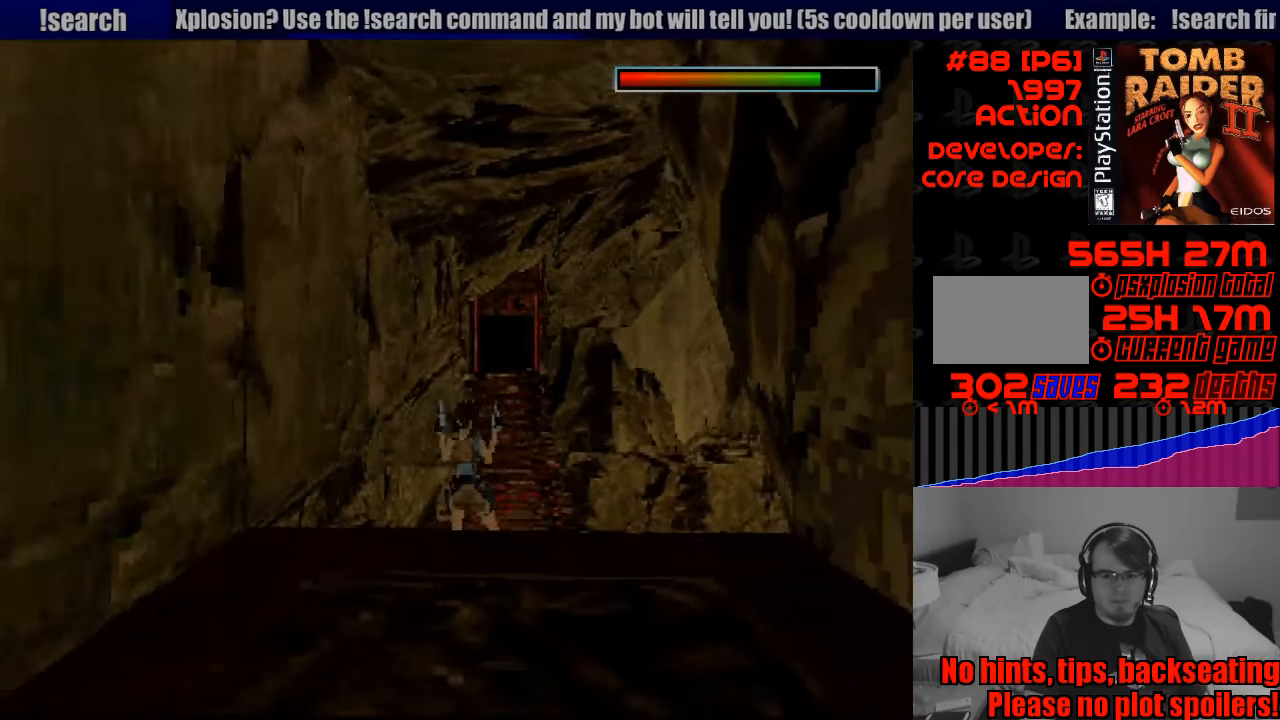
{"buttons": ["CROSS"], "events": [[167, "DPAD_DOWN", "up"]]}
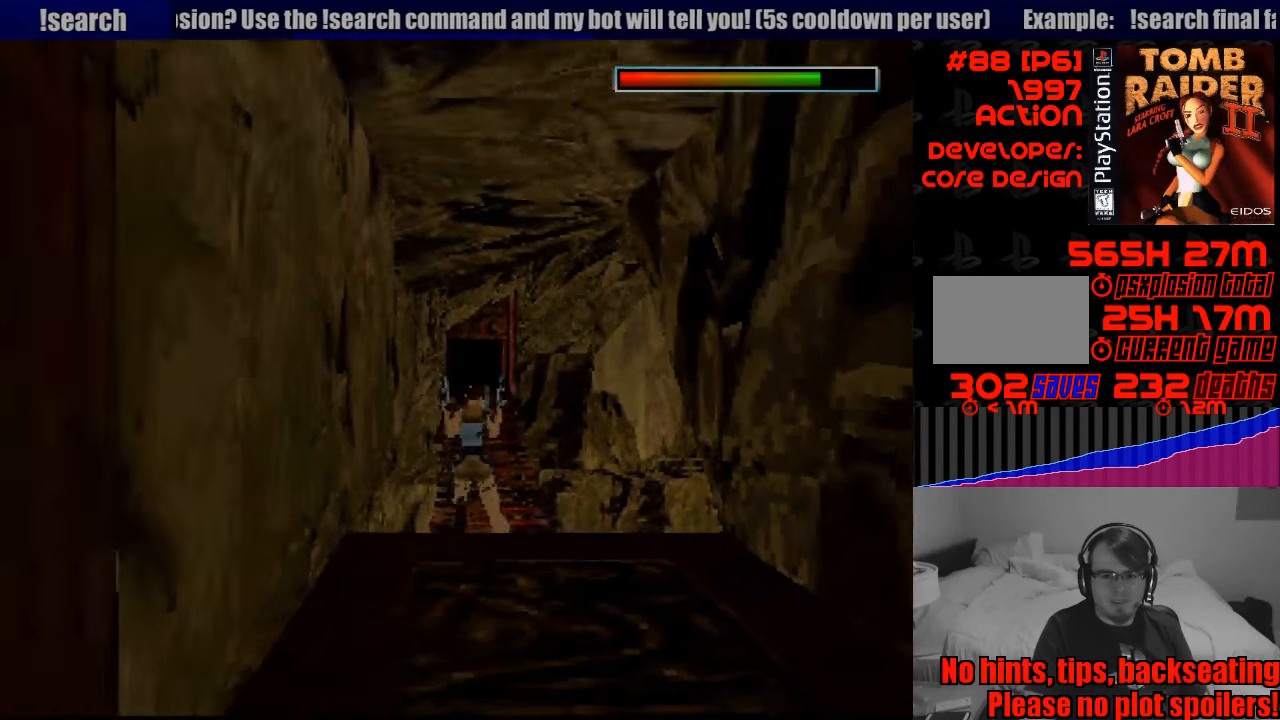
{"buttons": ["CROSS"], "events": []}